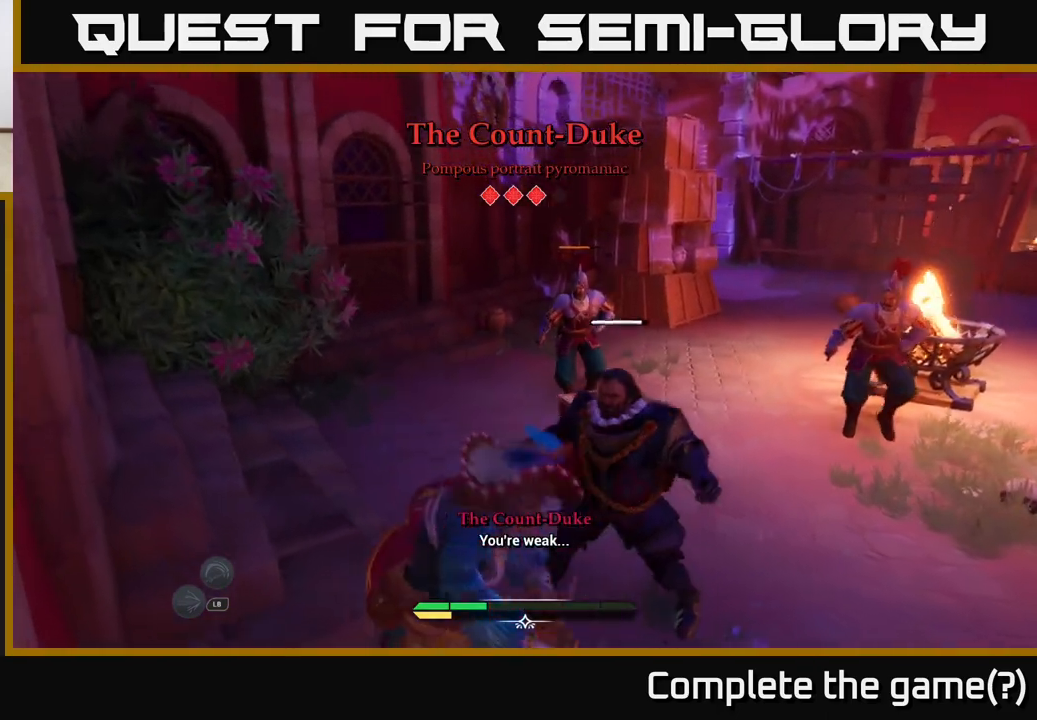
Gameplay with a controller (Xbox layout); each line is a JSON object with the inputs held at the frame after it. "events" lists button and stick changes between this image and that frame as [ms after this image, input, new state], when the widget could be followed in between.
{"buttons": ["R2"], "left_stick": "up-right", "right_stick": "center", "events": [[67, "R2", "up"], [133, "R2", "down"], [233, "R2", "up"], [317, "R2", "down"], [417, "R2", "up"], [467, "R2", "down"]]}
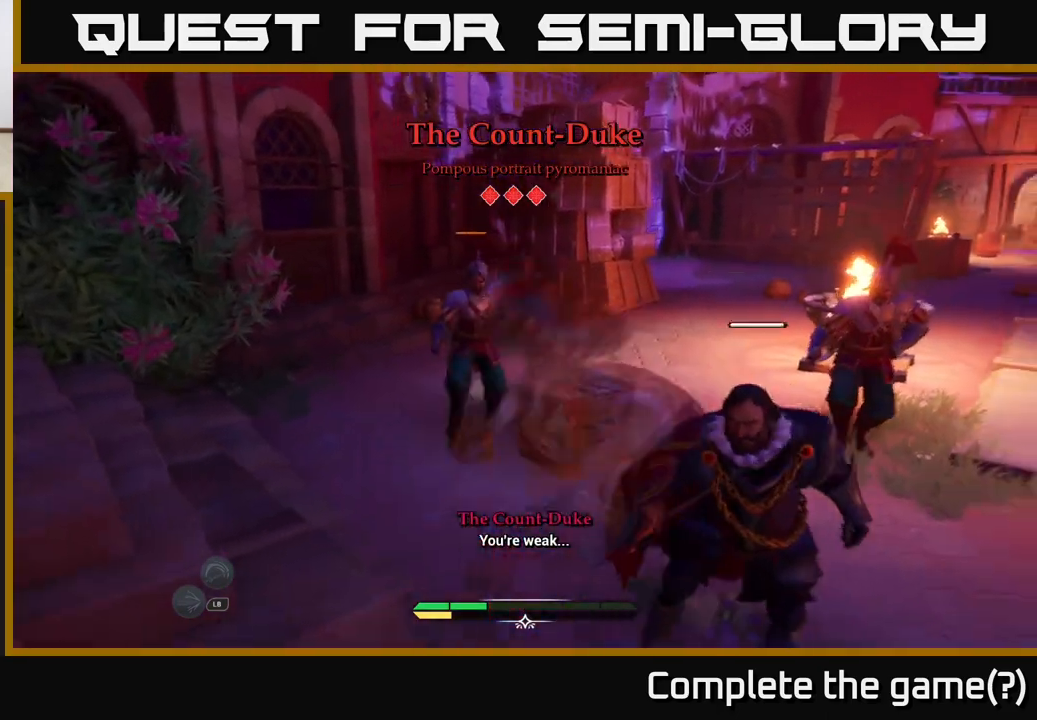
{"buttons": [], "left_stick": "center", "right_stick": "center", "events": [[67, "R2", "up"], [167, "R2", "down"], [250, "left_stick", "up"], [283, "R2", "up"], [383, "left_stick", "center"]]}
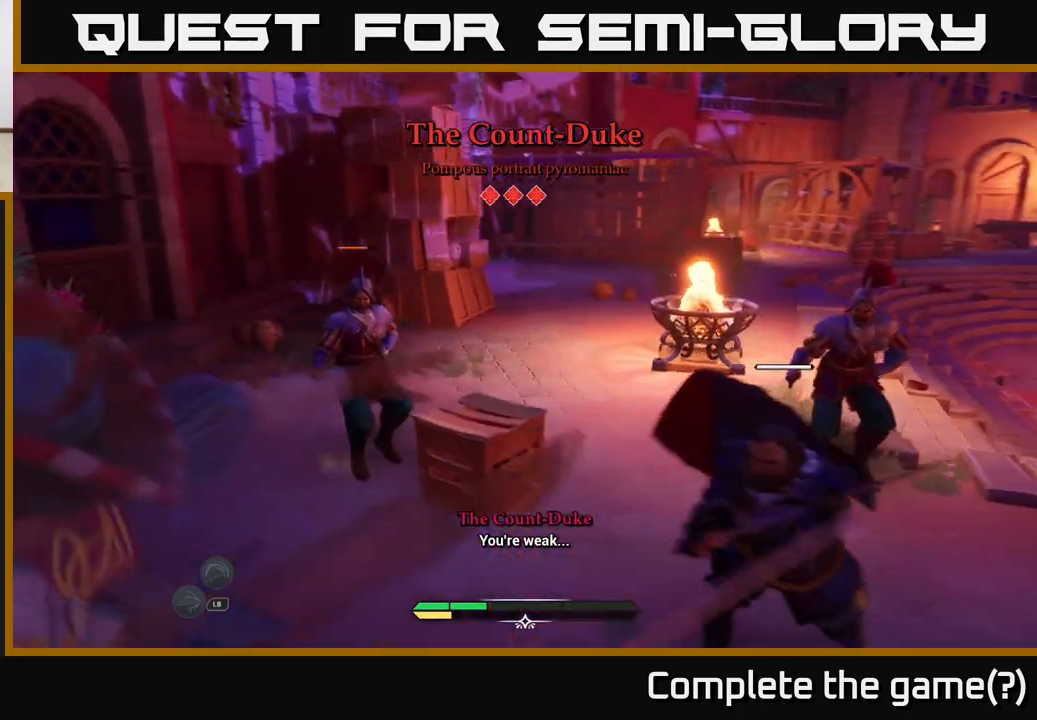
{"buttons": [], "left_stick": "up", "right_stick": "center", "events": [[33, "left_stick", "right"], [300, "left_stick", "up"], [400, "B", "down"], [483, "B", "up"]]}
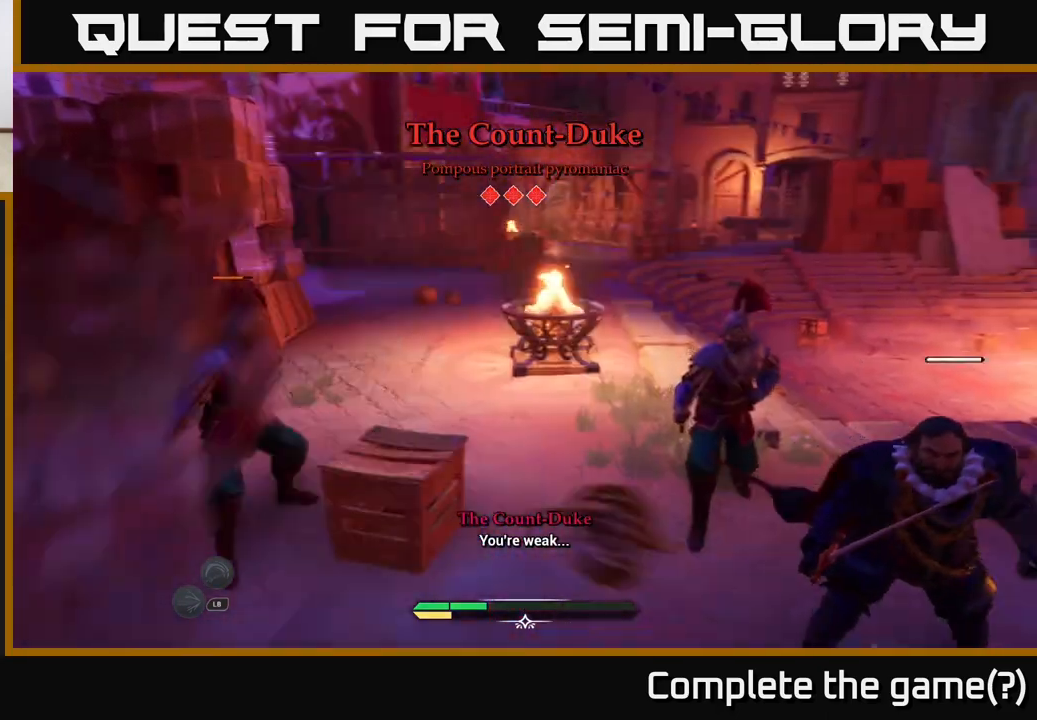
{"buttons": ["L2"], "left_stick": "up", "right_stick": "center", "events": [[67, "B", "down"], [117, "B", "up"], [200, "B", "down"], [250, "B", "up"], [333, "B", "down"], [400, "B", "up"], [483, "L2", "down"]]}
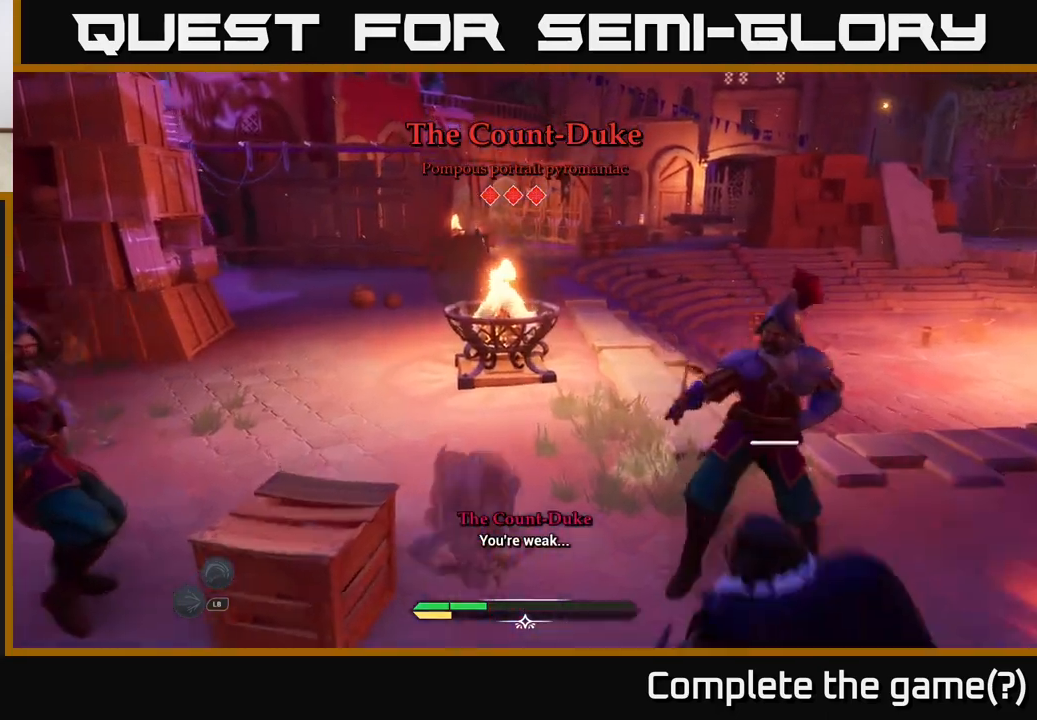
{"buttons": ["B", "L2"], "left_stick": "up-left", "right_stick": "center", "events": [[117, "left_stick", "up-left"], [467, "B", "down"]]}
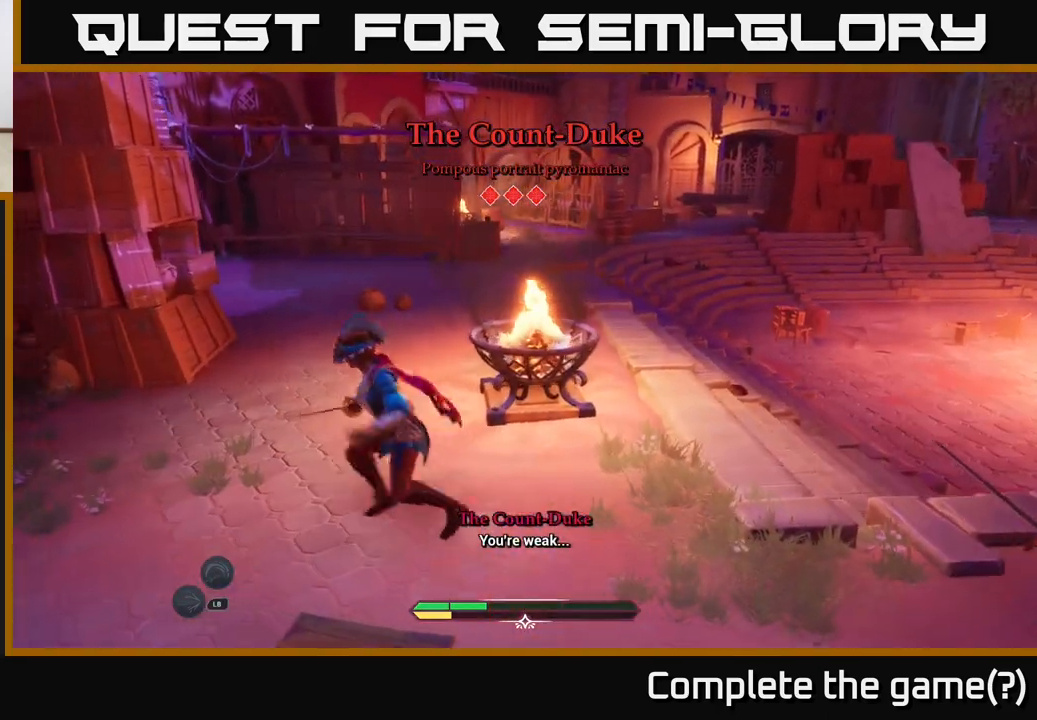
{"buttons": ["L2"], "left_stick": "up", "right_stick": "right", "events": [[67, "B", "up"], [233, "left_stick", "up"], [317, "right_stick", "right"]]}
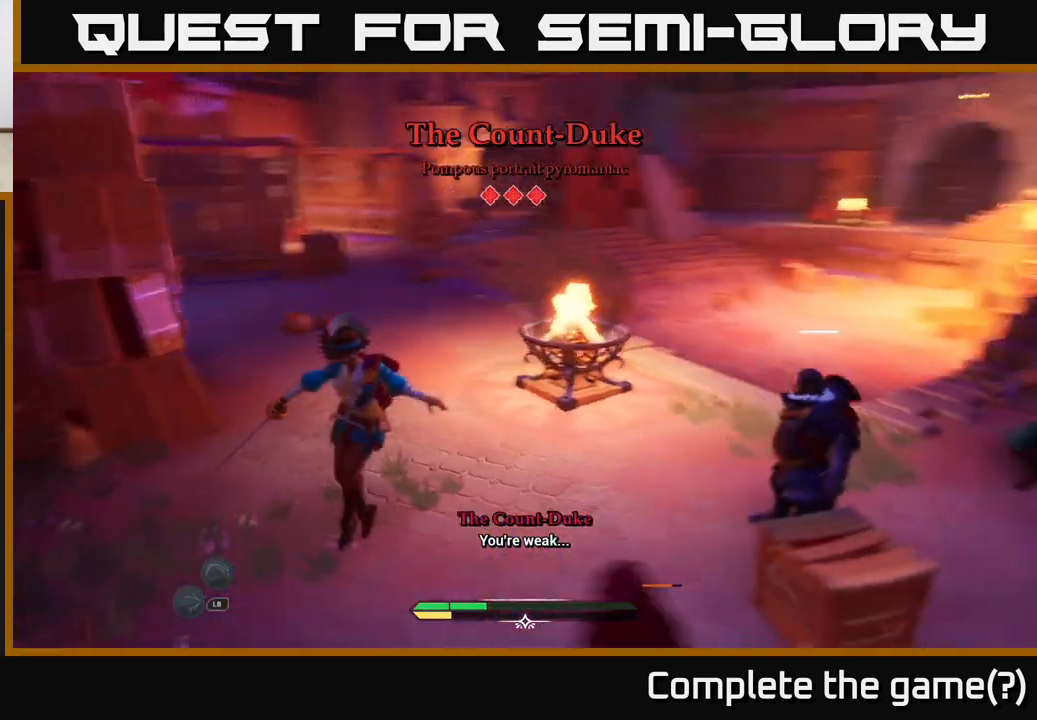
{"buttons": ["L2"], "left_stick": "left", "right_stick": "center", "events": [[117, "left_stick", "up-left"], [233, "left_stick", "left"], [367, "right_stick", "center"], [417, "B", "down"], [500, "B", "up"]]}
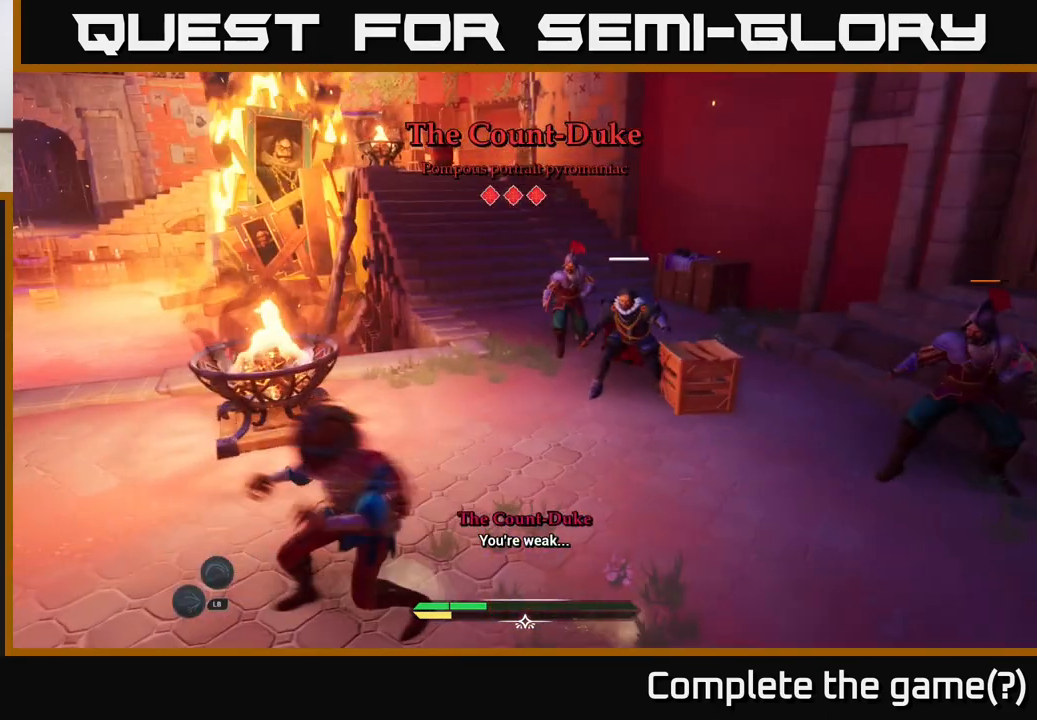
{"buttons": [], "left_stick": "down-left", "right_stick": "left", "events": [[83, "B", "down"], [150, "B", "up"], [267, "L2", "up"], [317, "left_stick", "center"], [367, "right_stick", "left"], [417, "left_stick", "down-left"]]}
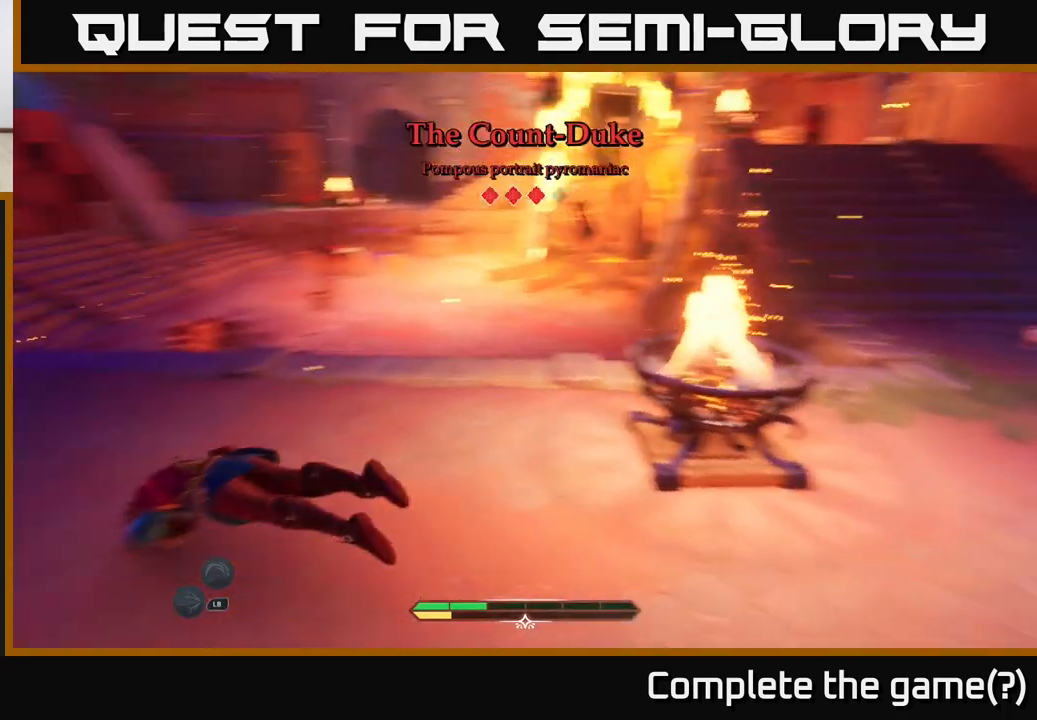
{"buttons": ["L2"], "left_stick": "left", "right_stick": "right", "events": [[83, "right_stick", "center"], [150, "left_stick", "up-left"], [283, "L2", "down"], [450, "right_stick", "right"], [483, "left_stick", "left"]]}
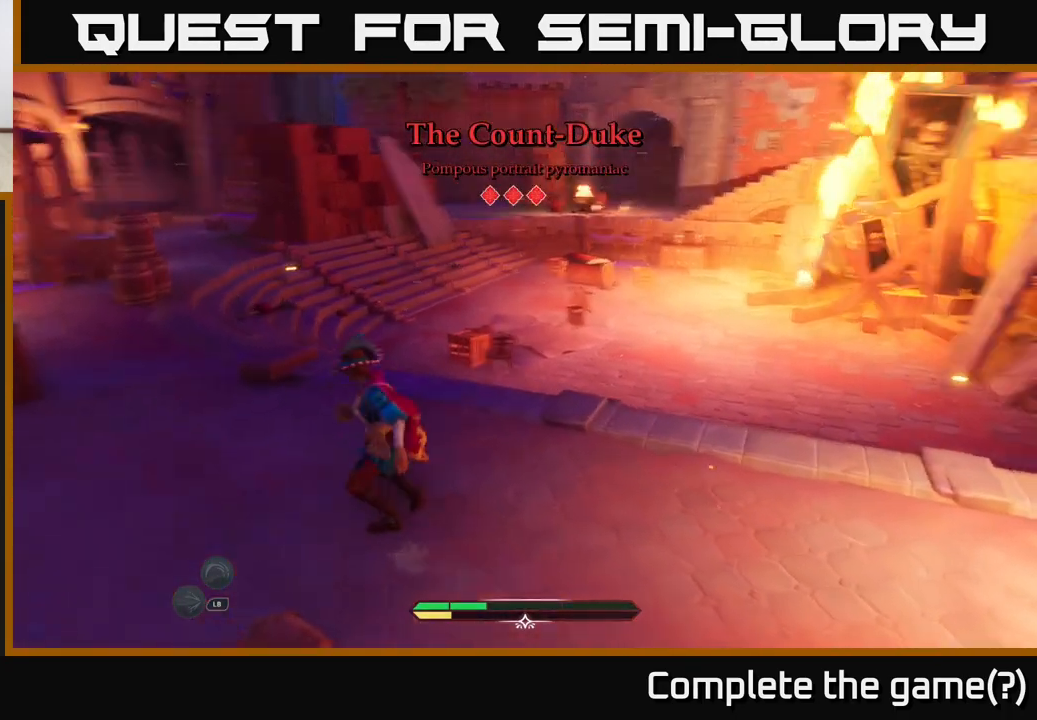
{"buttons": ["L2"], "left_stick": "left", "right_stick": "center", "events": [[383, "right_stick", "center"]]}
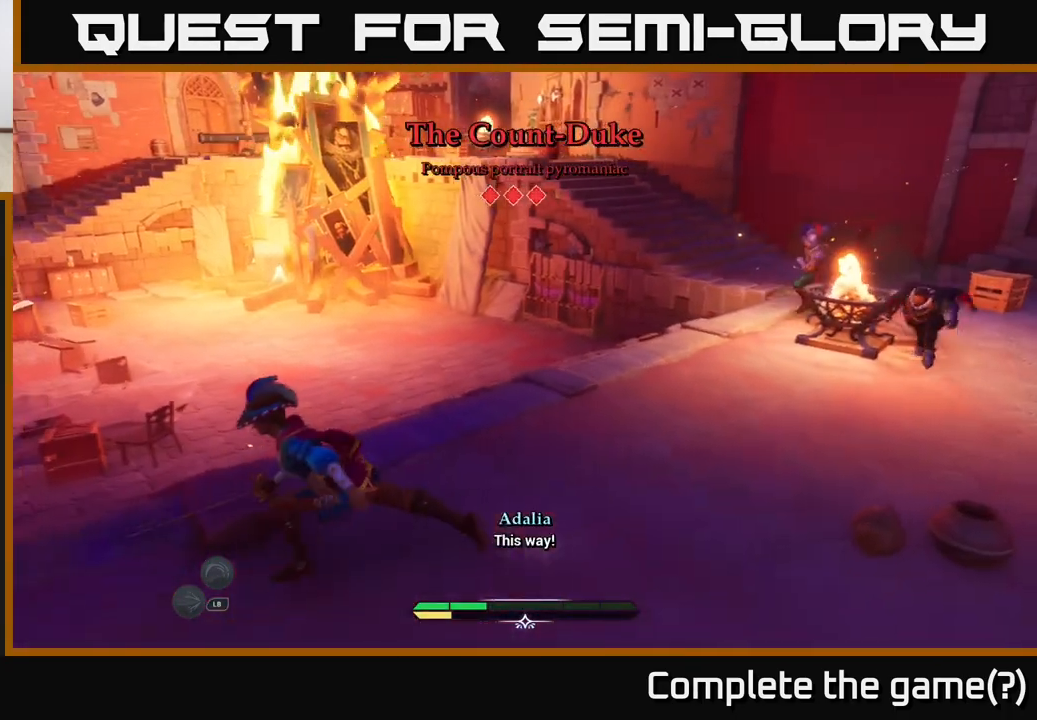
{"buttons": ["L2"], "left_stick": "up-left", "right_stick": "center", "events": [[467, "left_stick", "up-left"]]}
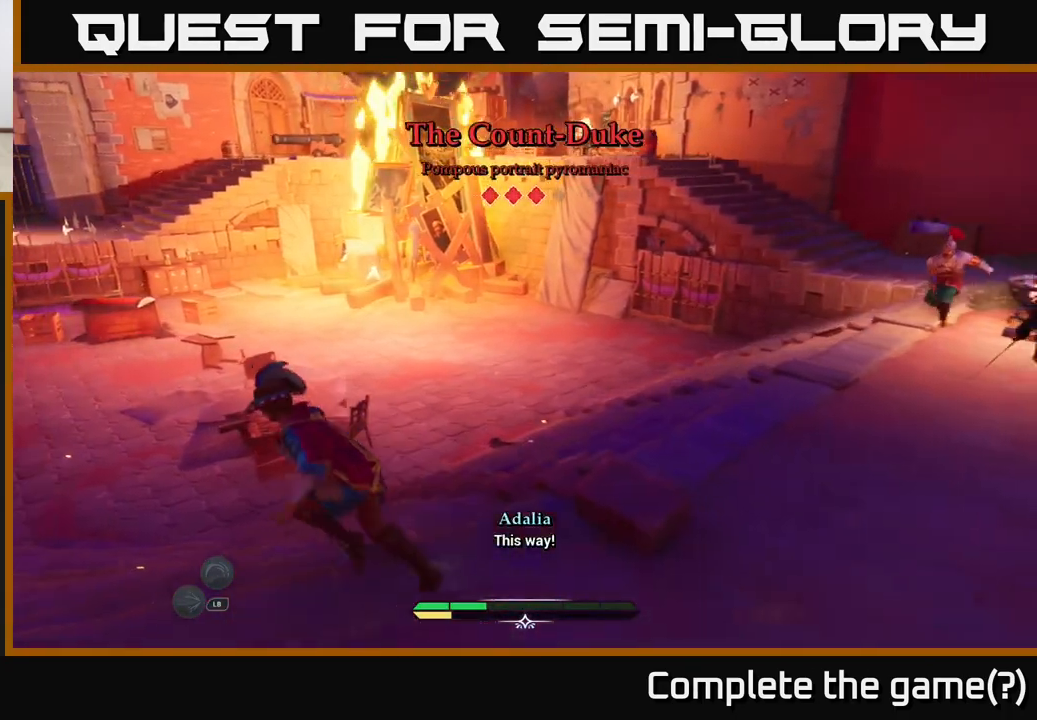
{"buttons": ["L2"], "left_stick": "up-left", "right_stick": "right", "events": [[333, "right_stick", "right"]]}
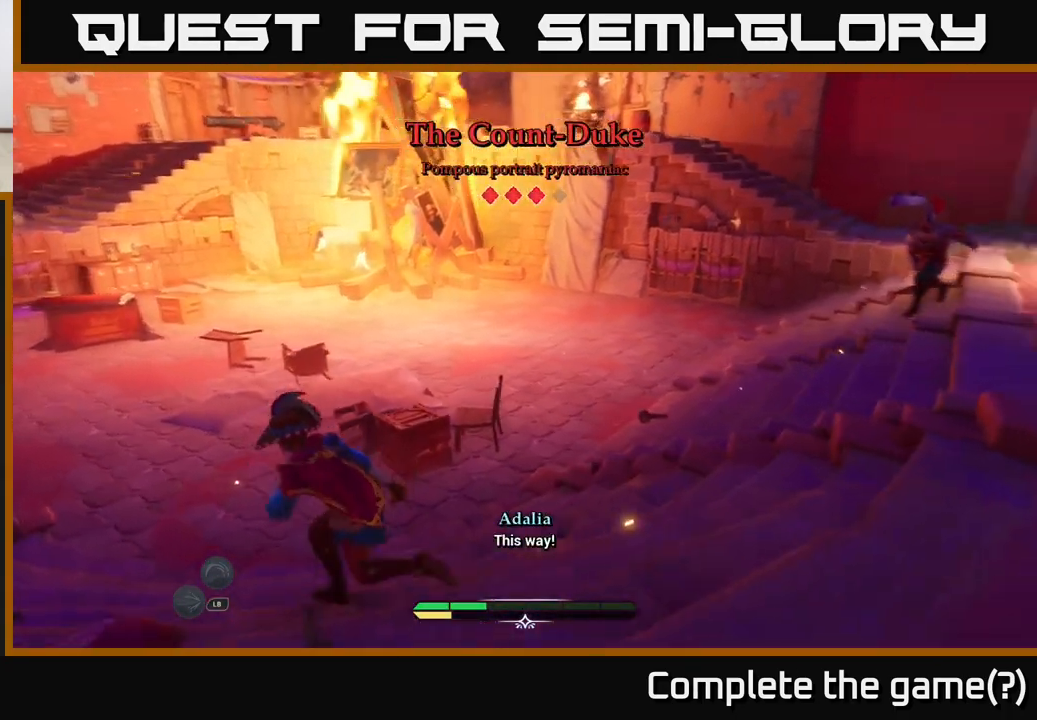
{"buttons": ["L2"], "left_stick": "up-left", "right_stick": "right", "events": []}
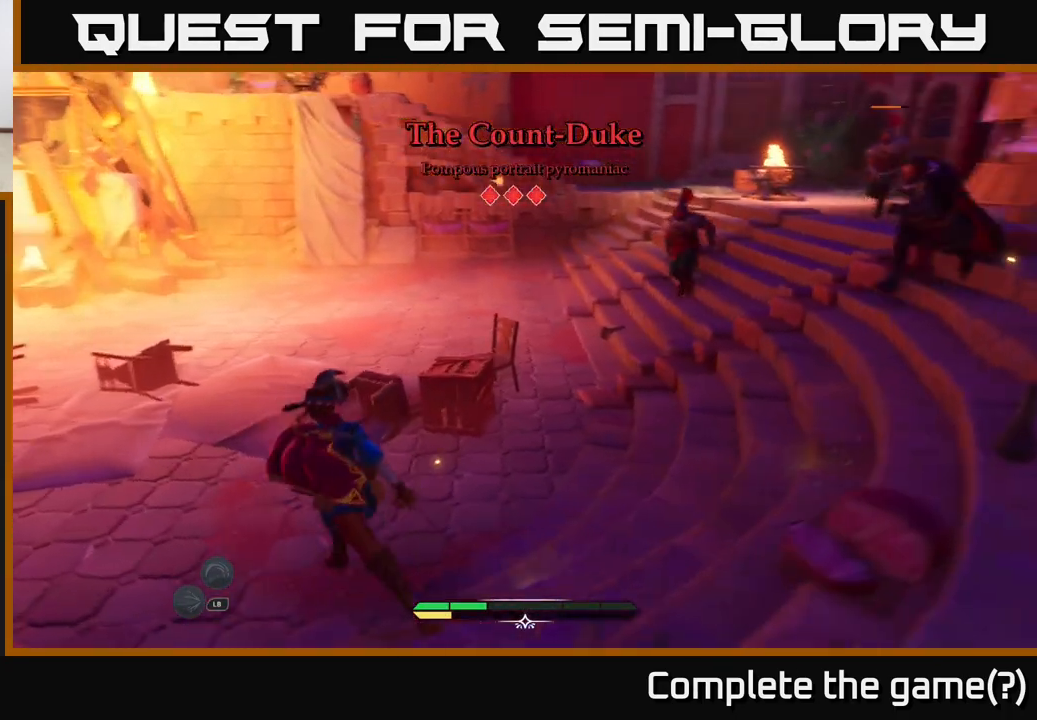
{"buttons": [], "left_stick": "center", "right_stick": "center", "events": [[167, "left_stick", "up"], [267, "right_stick", "up-right"], [333, "R2", "down"], [383, "right_stick", "center"], [417, "L2", "up"], [433, "R2", "up"], [450, "left_stick", "center"]]}
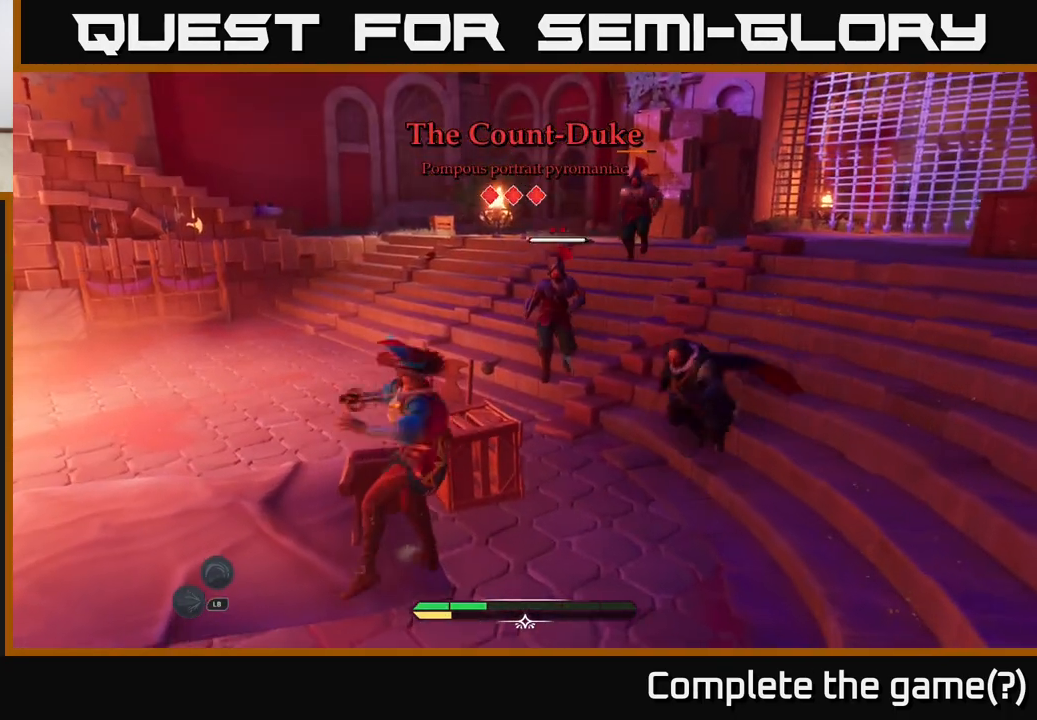
{"buttons": [], "left_stick": "left", "right_stick": "center", "events": [[250, "left_stick", "left"], [383, "left_stick", "down-left"], [500, "left_stick", "left"]]}
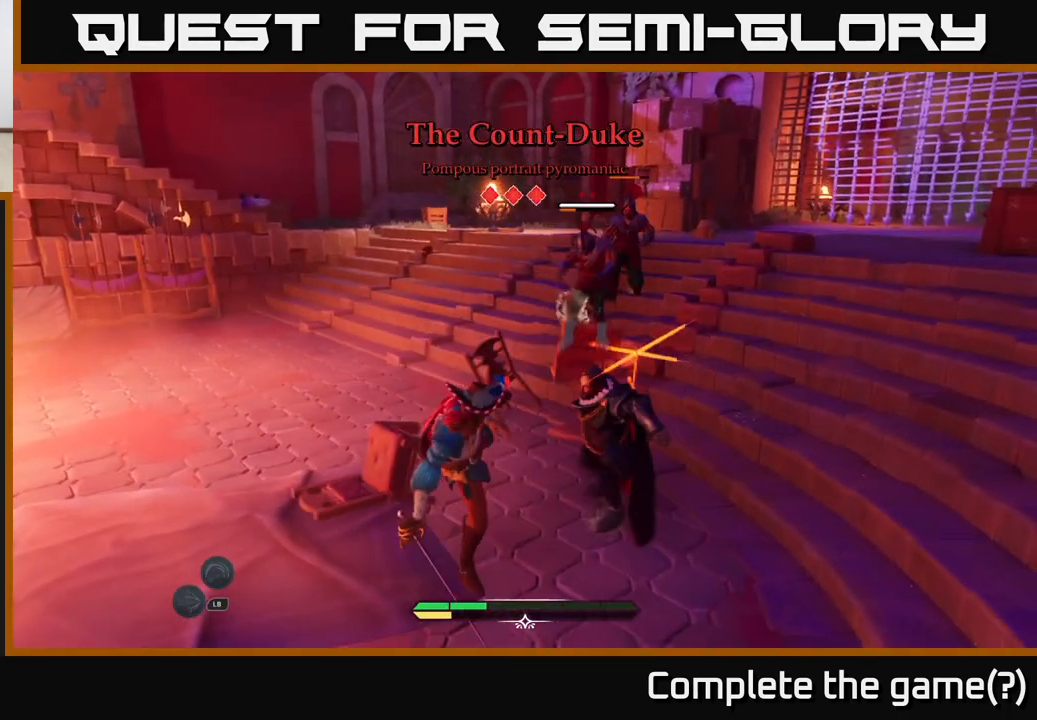
{"buttons": [], "left_stick": "center", "right_stick": "center", "events": [[17, "B", "down"], [83, "B", "up"], [150, "B", "down"], [217, "B", "up"], [300, "left_stick", "up-left"], [483, "left_stick", "center"]]}
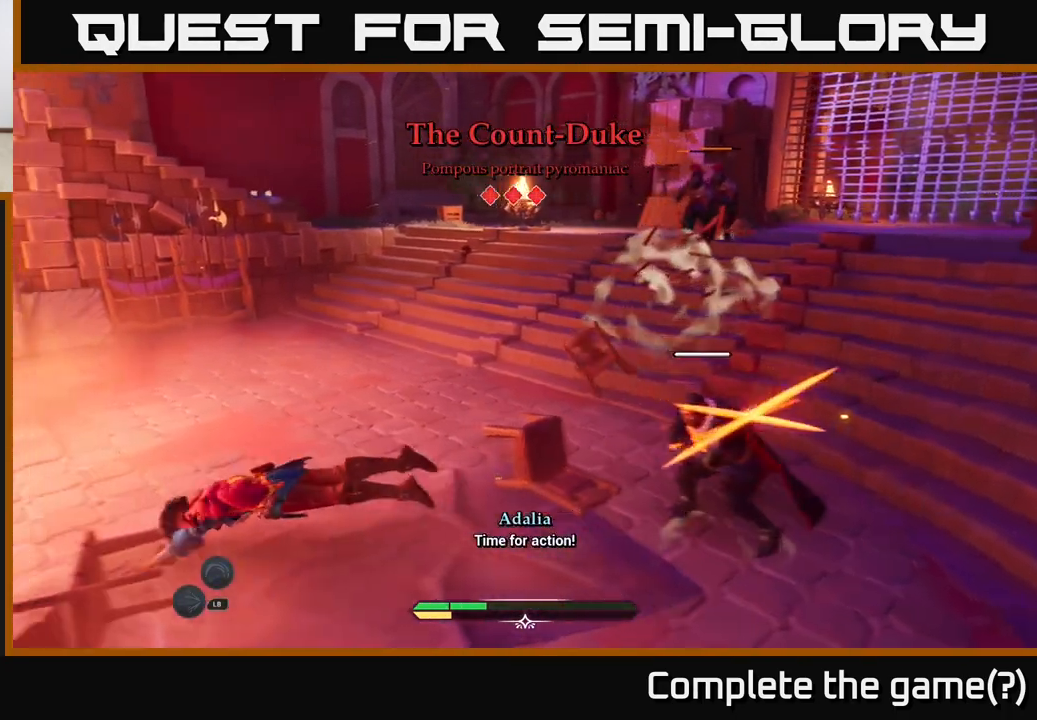
{"buttons": [], "left_stick": "right", "right_stick": "center", "events": [[233, "left_stick", "up"], [350, "left_stick", "right"]]}
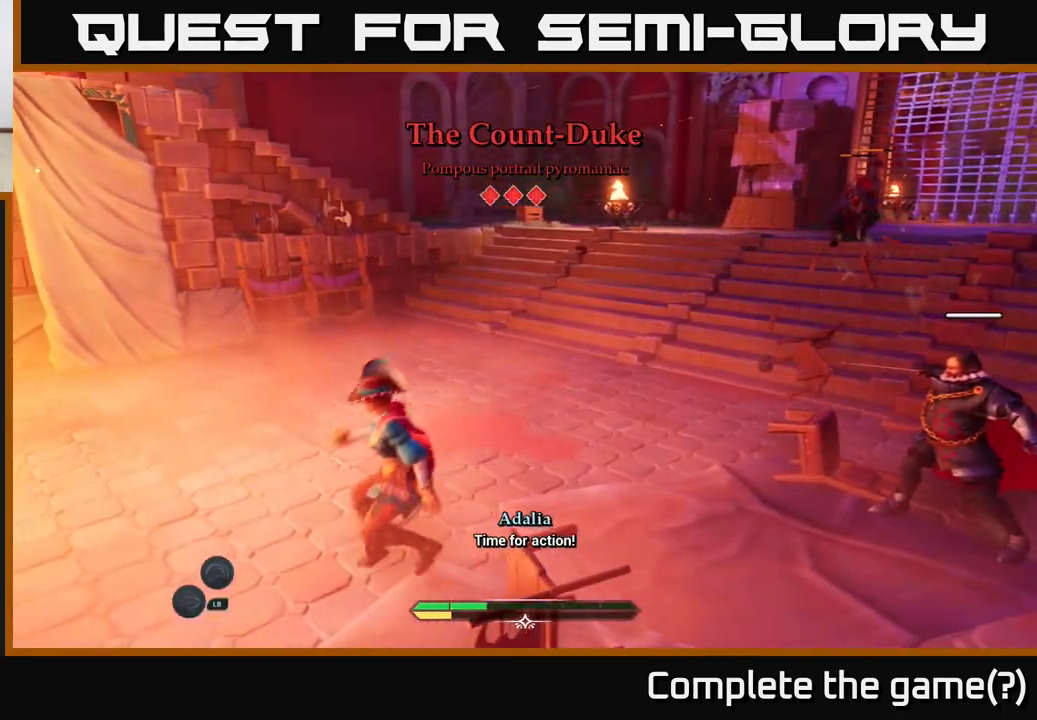
{"buttons": [], "left_stick": "center", "right_stick": "center", "events": [[100, "X", "down"], [167, "X", "up"], [417, "X", "down"], [450, "left_stick", "center"], [483, "X", "up"]]}
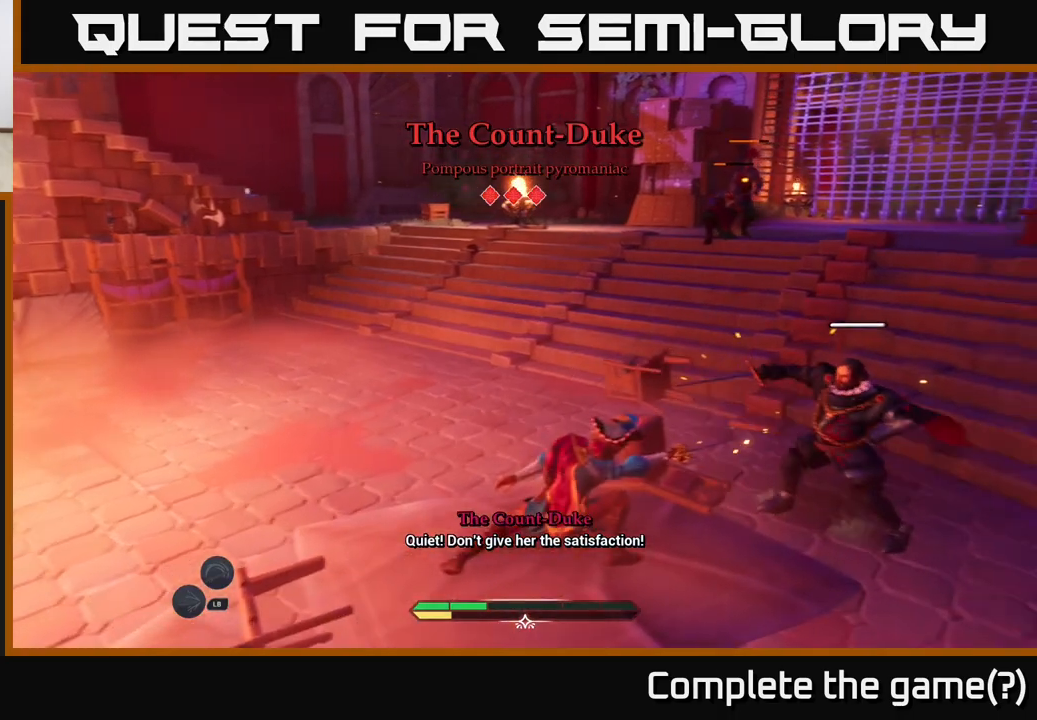
{"buttons": [], "left_stick": "center", "right_stick": "center", "events": [[117, "X", "down"], [150, "X", "up"], [183, "left_stick", "right"], [267, "X", "down"], [333, "X", "up"], [417, "X", "down"], [450, "left_stick", "center"], [500, "X", "up"]]}
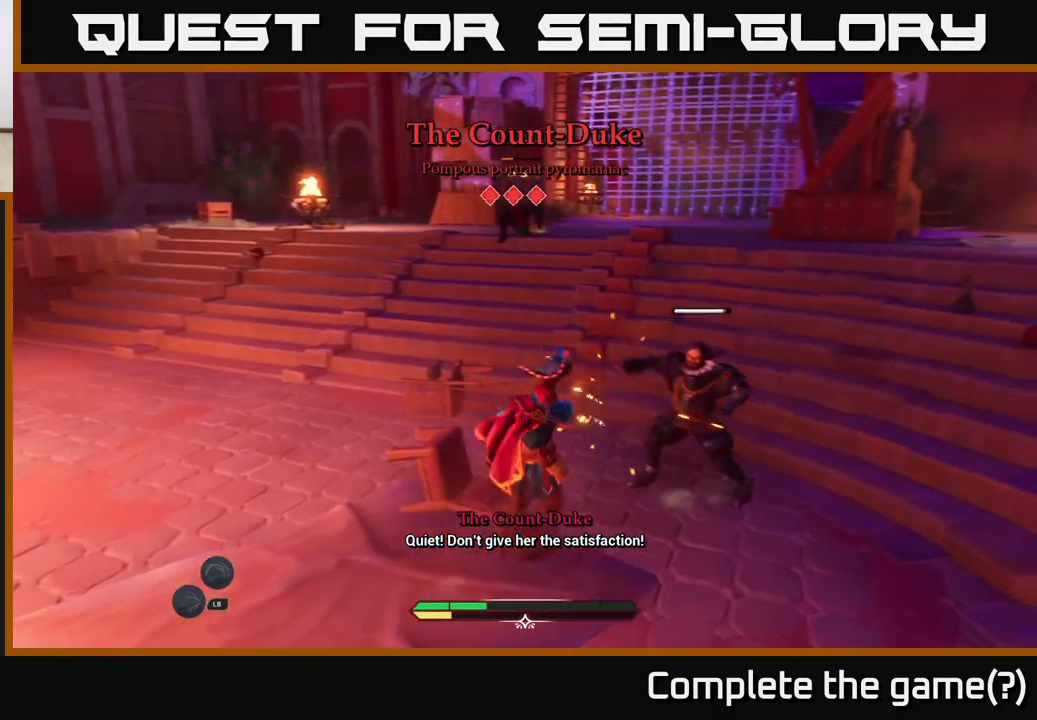
{"buttons": [], "left_stick": "center", "right_stick": "center", "events": [[333, "X", "down"], [400, "X", "up"]]}
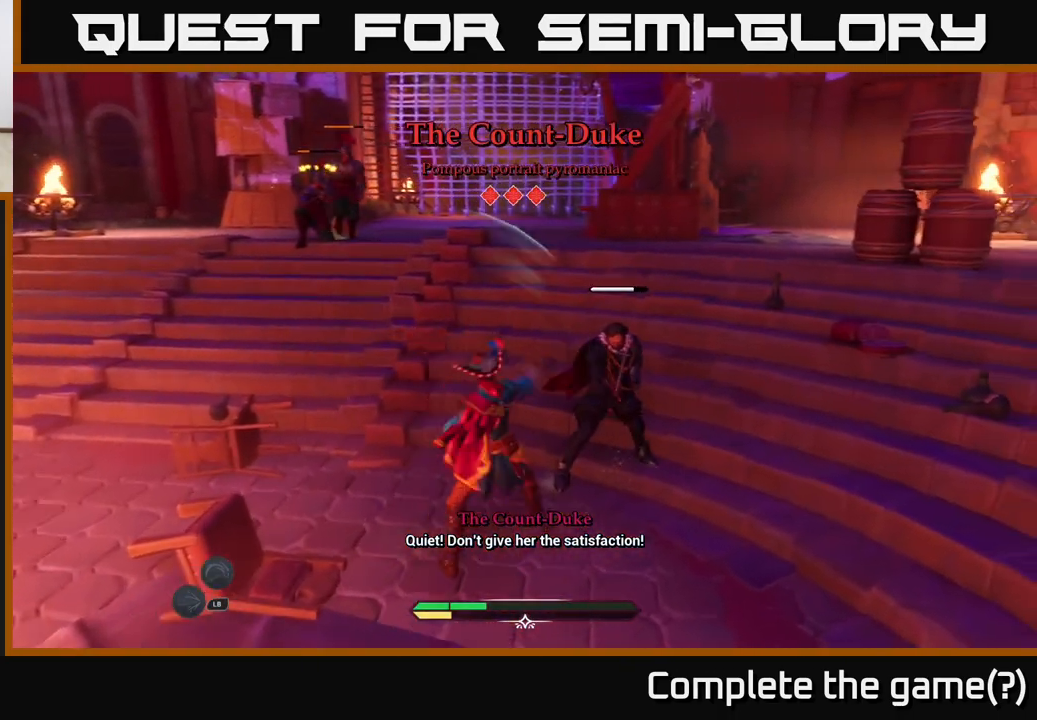
{"buttons": [], "left_stick": "center", "right_stick": "center", "events": [[217, "X", "down"], [300, "X", "up"]]}
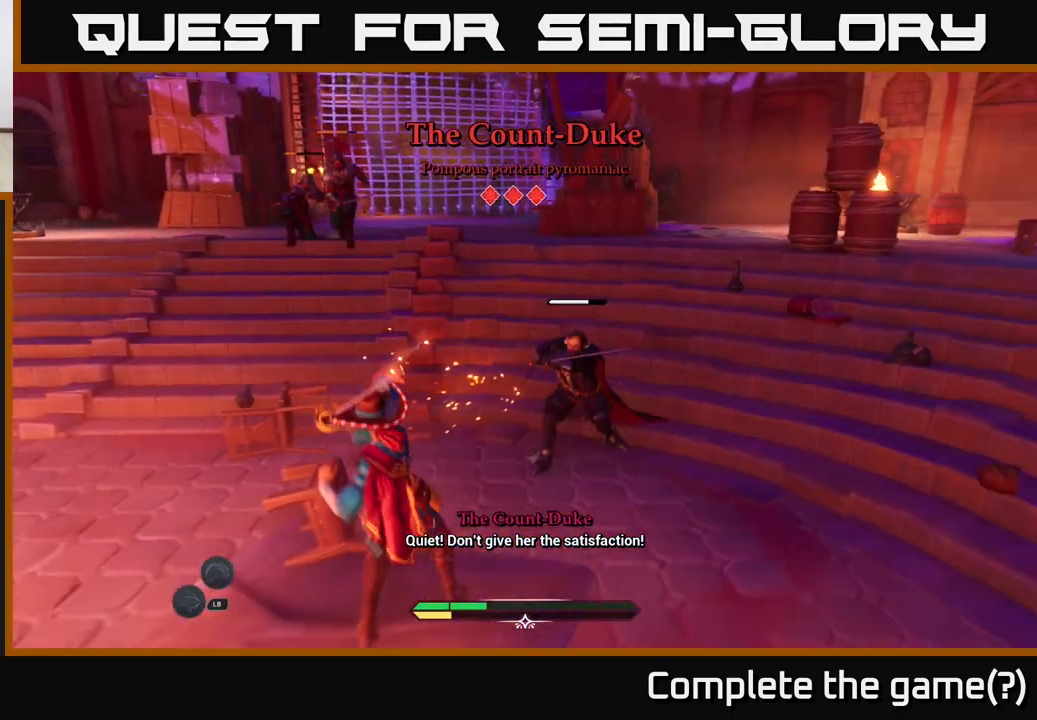
{"buttons": [], "left_stick": "right", "right_stick": "center", "events": [[500, "left_stick", "right"]]}
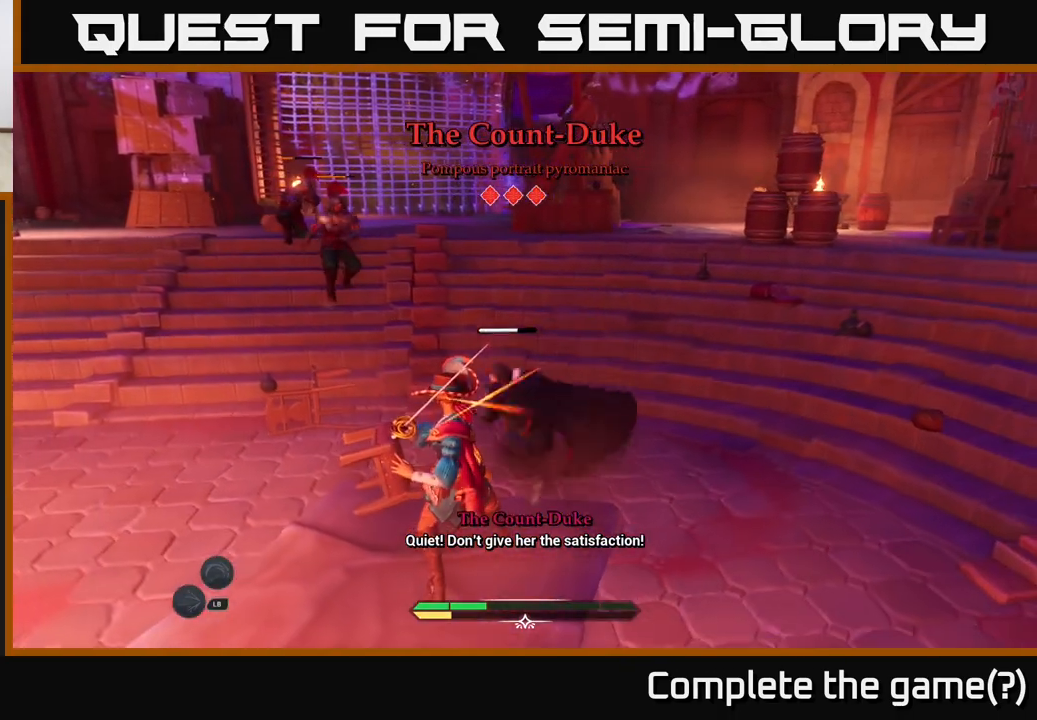
{"buttons": [], "left_stick": "center", "right_stick": "center", "events": [[33, "B", "down"], [100, "B", "up"], [217, "left_stick", "center"]]}
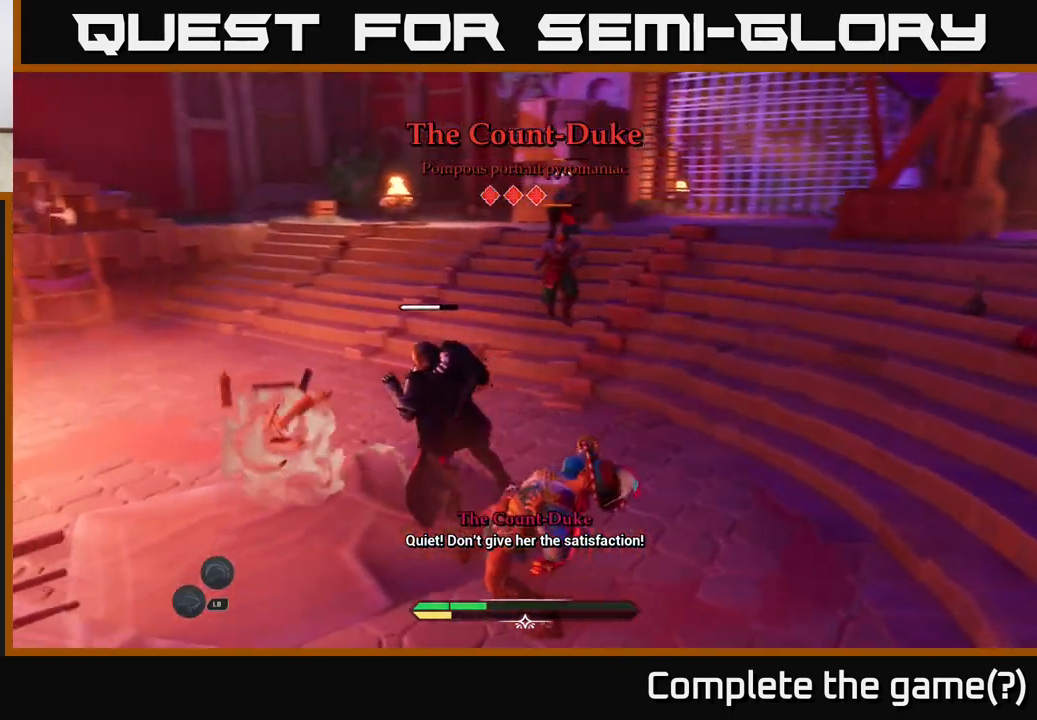
{"buttons": [], "left_stick": "center", "right_stick": "center", "events": [[133, "left_stick", "left"], [267, "left_stick", "center"], [317, "Y", "down"], [383, "Y", "up"]]}
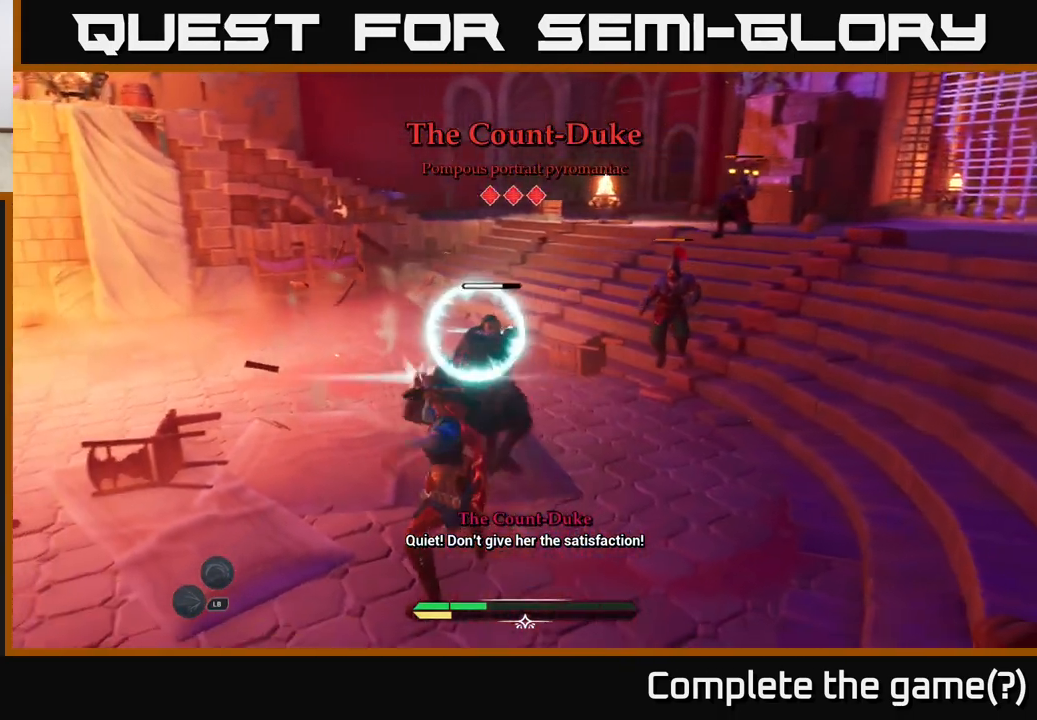
{"buttons": [], "left_stick": "left", "right_stick": "center", "events": [[267, "left_stick", "left"], [333, "B", "down"], [400, "B", "up"]]}
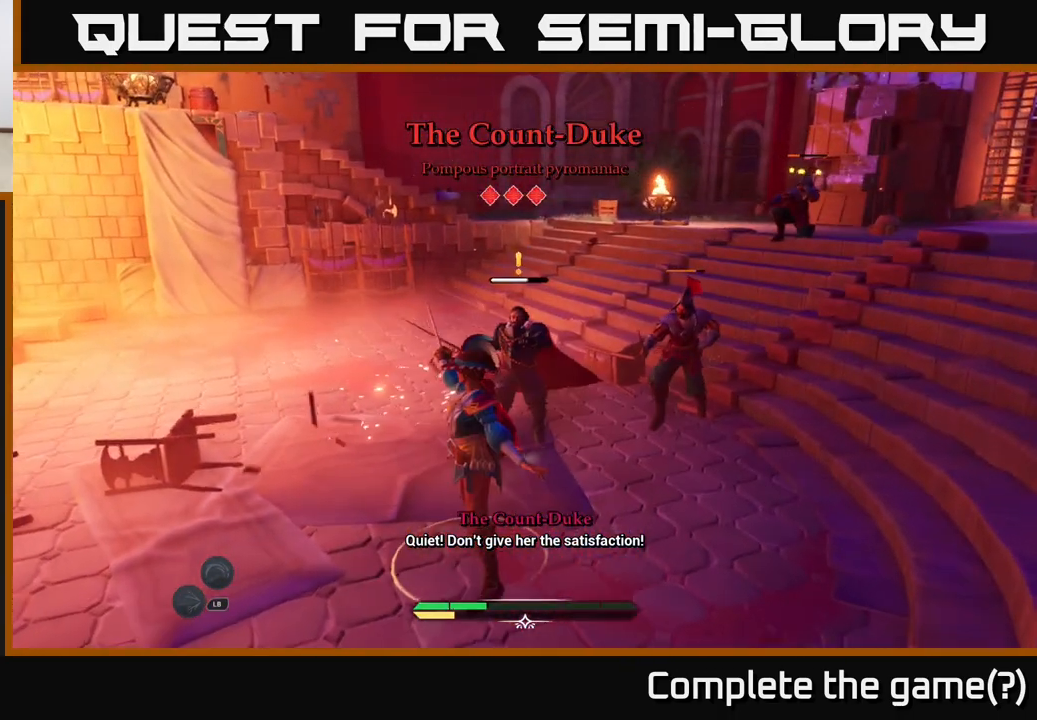
{"buttons": ["X"], "left_stick": "center", "right_stick": "center", "events": [[133, "left_stick", "center"], [483, "X", "down"]]}
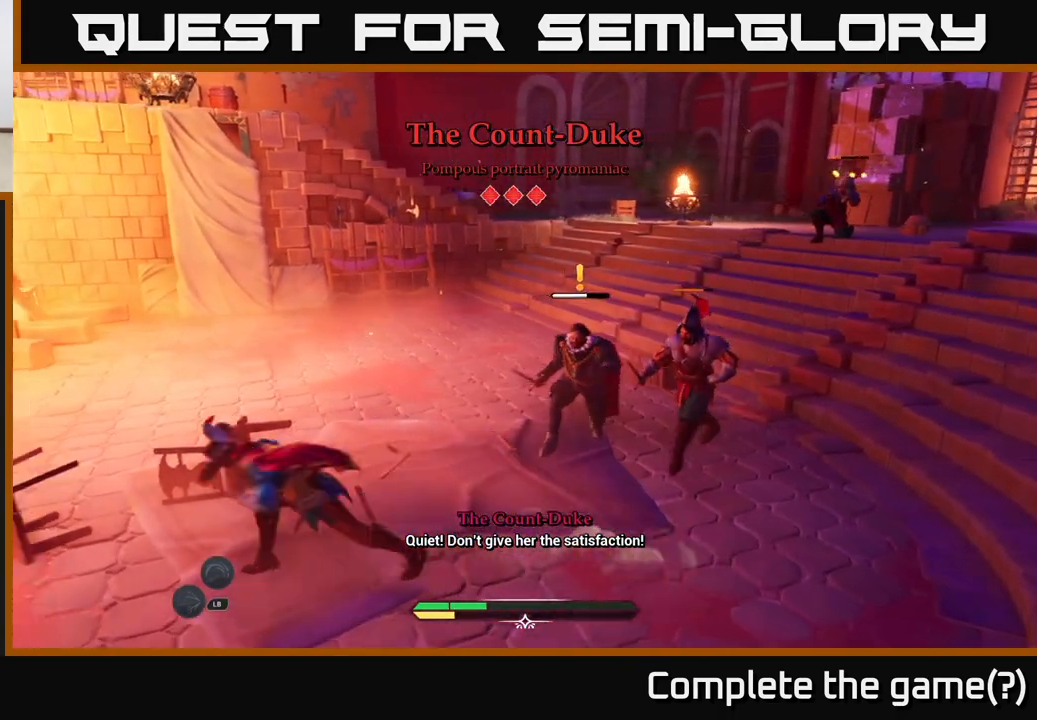
{"buttons": ["X"], "left_stick": "center", "right_stick": "center", "events": [[67, "X", "up"], [333, "X", "down"], [383, "X", "up"], [500, "X", "down"]]}
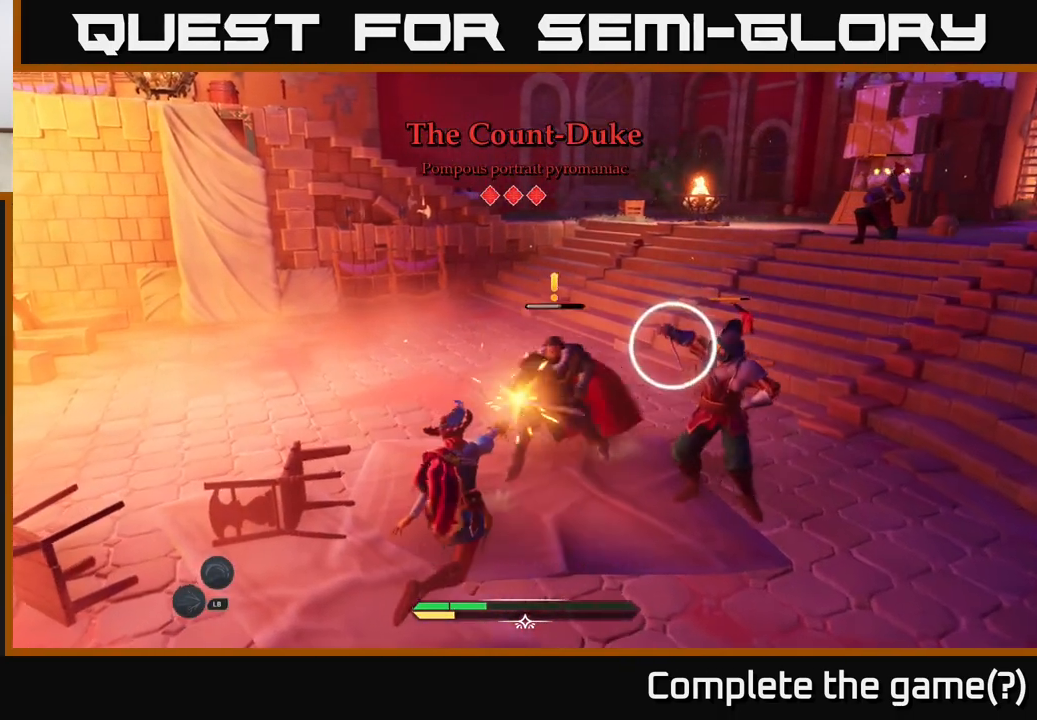
{"buttons": ["B"], "left_stick": "left", "right_stick": "center", "events": [[67, "X", "up"], [233, "X", "down"], [267, "X", "up"], [417, "left_stick", "left"], [500, "B", "down"]]}
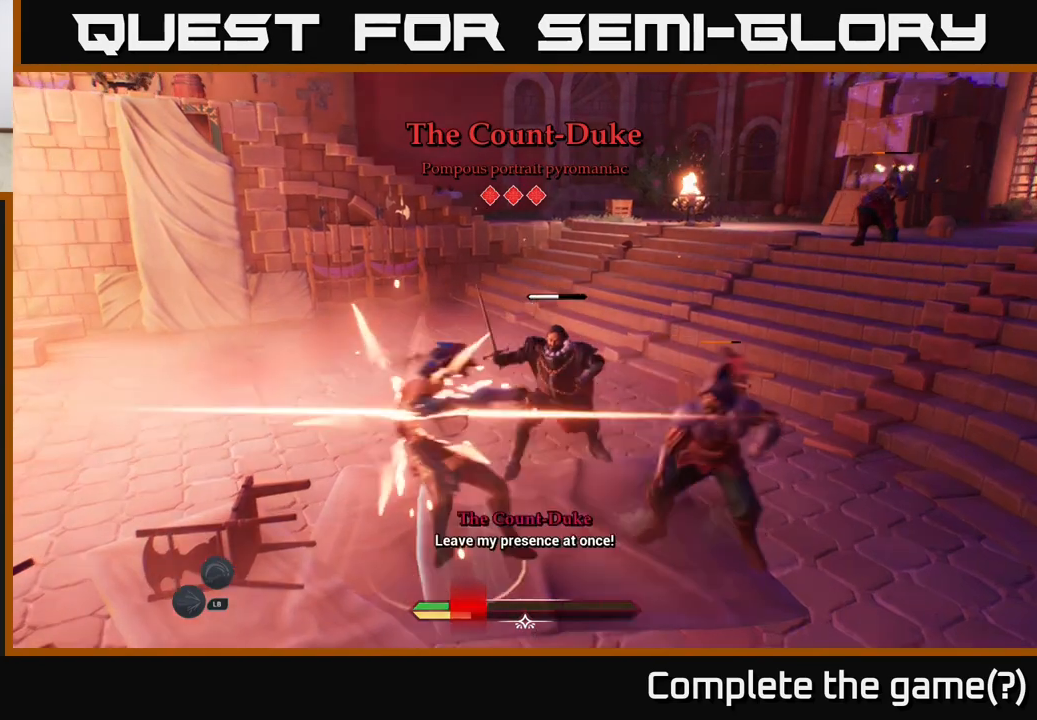
{"buttons": ["X"], "left_stick": "up-right", "right_stick": "center", "events": [[83, "B", "up"], [367, "left_stick", "up"], [433, "X", "down"], [500, "left_stick", "up-right"]]}
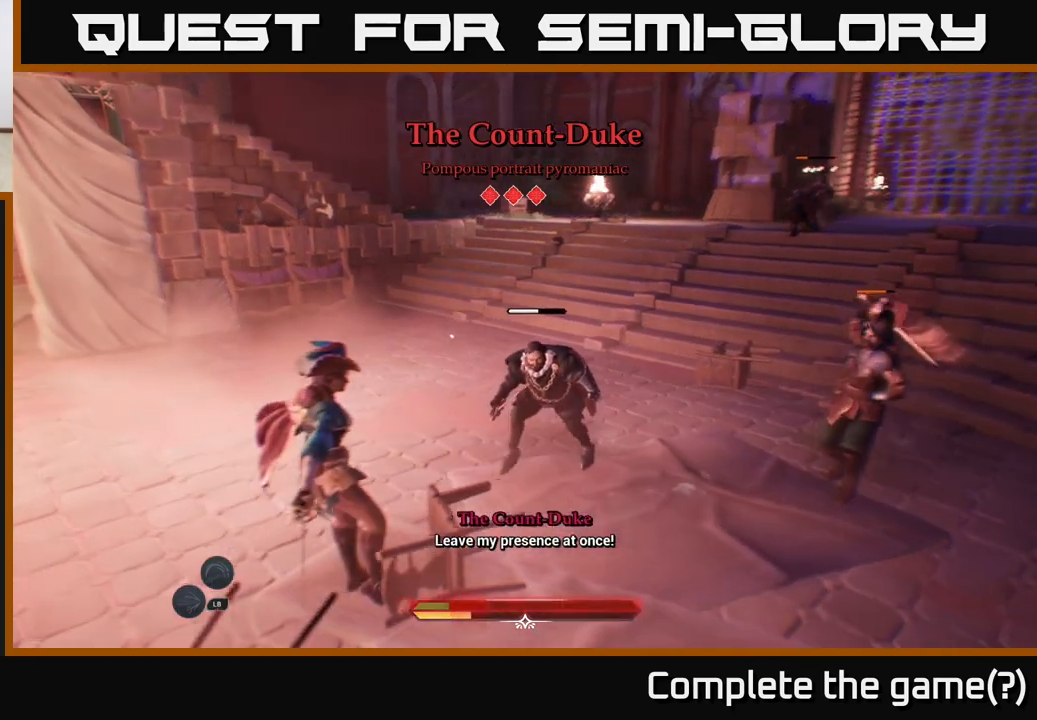
{"buttons": ["B"], "left_stick": "left", "right_stick": "center", "events": [[17, "X", "up"], [167, "X", "down"], [217, "X", "up"], [267, "left_stick", "center"], [450, "left_stick", "left"], [500, "B", "down"]]}